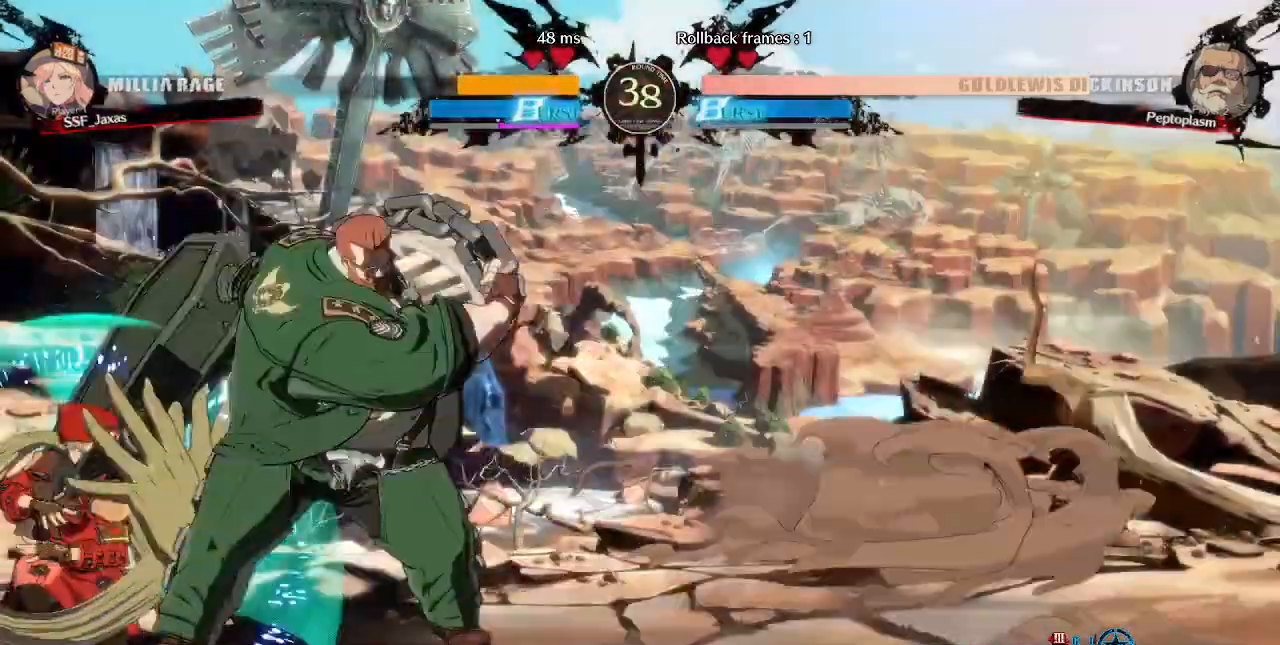
Gameplay with a controller (arcade stick); each line is a JSON object with the inputs held at the frame after it. "events" lists button and stick changes between this image and that frame as [ms after this image, input, new state], when the widget could be followed in between. Not read: L3 R3 SELECT START.
{"buttons": ["R2", "DPAD_DOWN", "DPAD_LEFT"], "events": [[200, "SQUARE", "down"], [320, "SQUARE", "up"], [400, "DPAD_DOWN", "down"], [440, "R2", "down"]]}
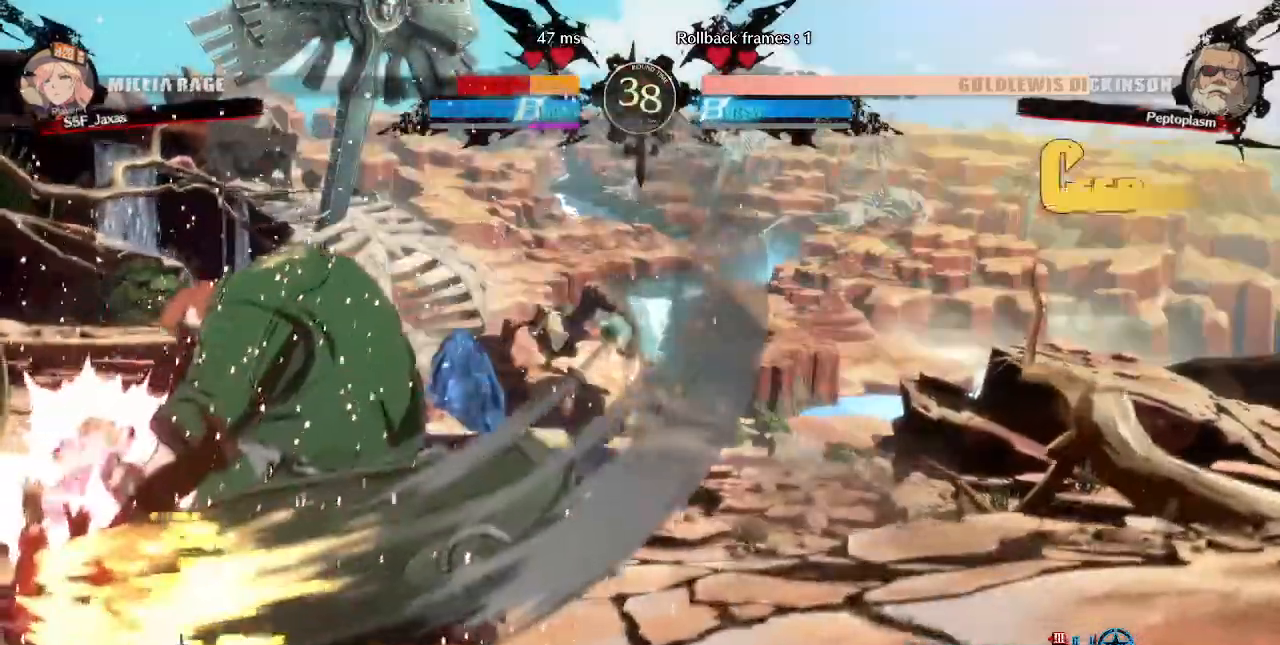
{"buttons": ["DPAD_LEFT"], "events": [[80, "R2", "up"], [240, "DPAD_DOWN", "up"], [240, "R2", "down"], [240, "SQUARE", "down"], [320, "R2", "up"], [320, "SQUARE", "up"]]}
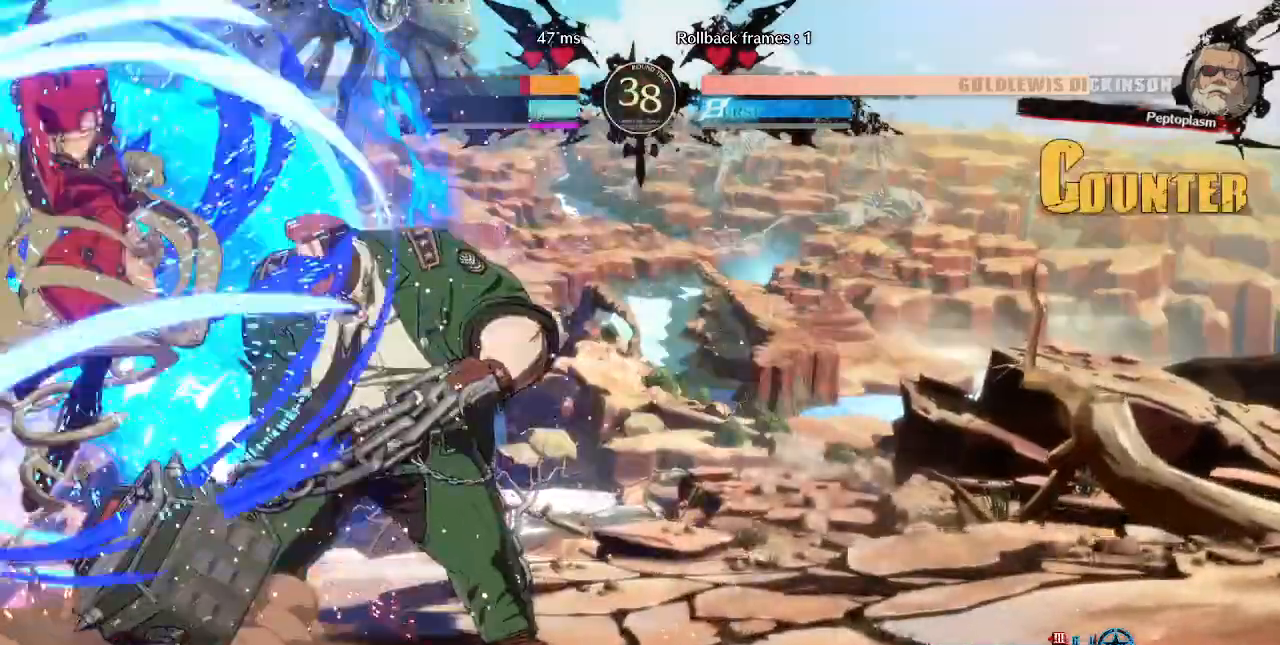
{"buttons": [], "events": [[400, "DPAD_LEFT", "up"]]}
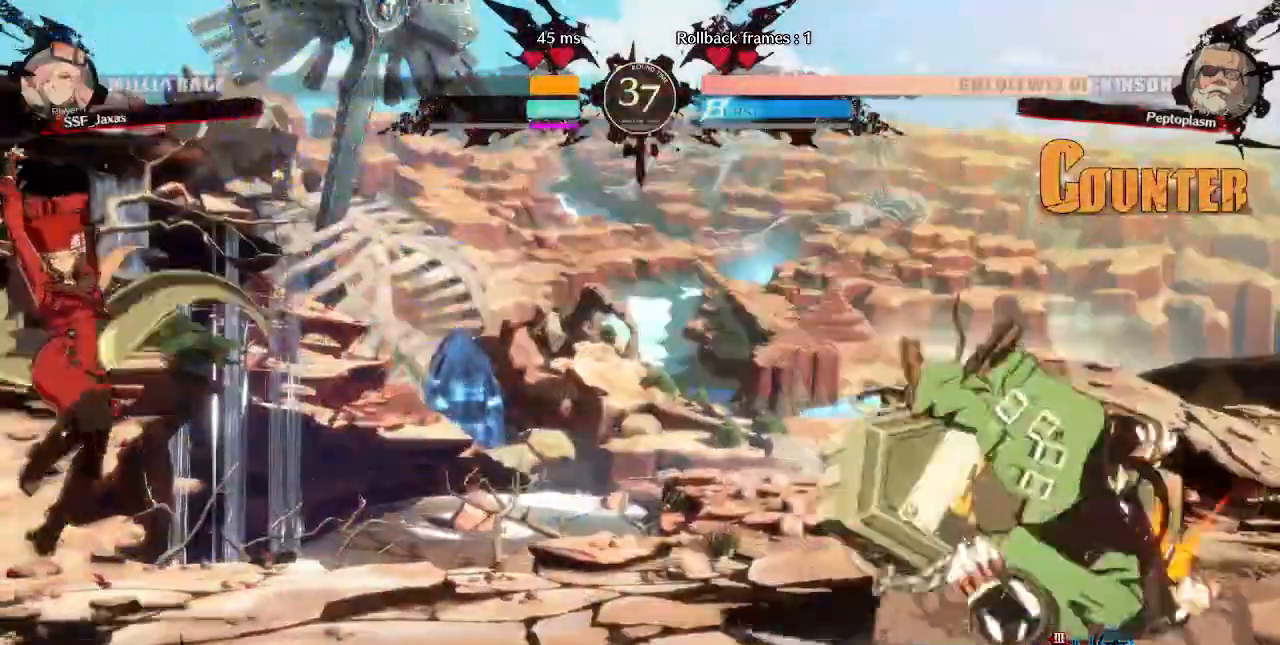
{"buttons": ["DPAD_RIGHT"], "events": [[280, "DPAD_RIGHT", "down"]]}